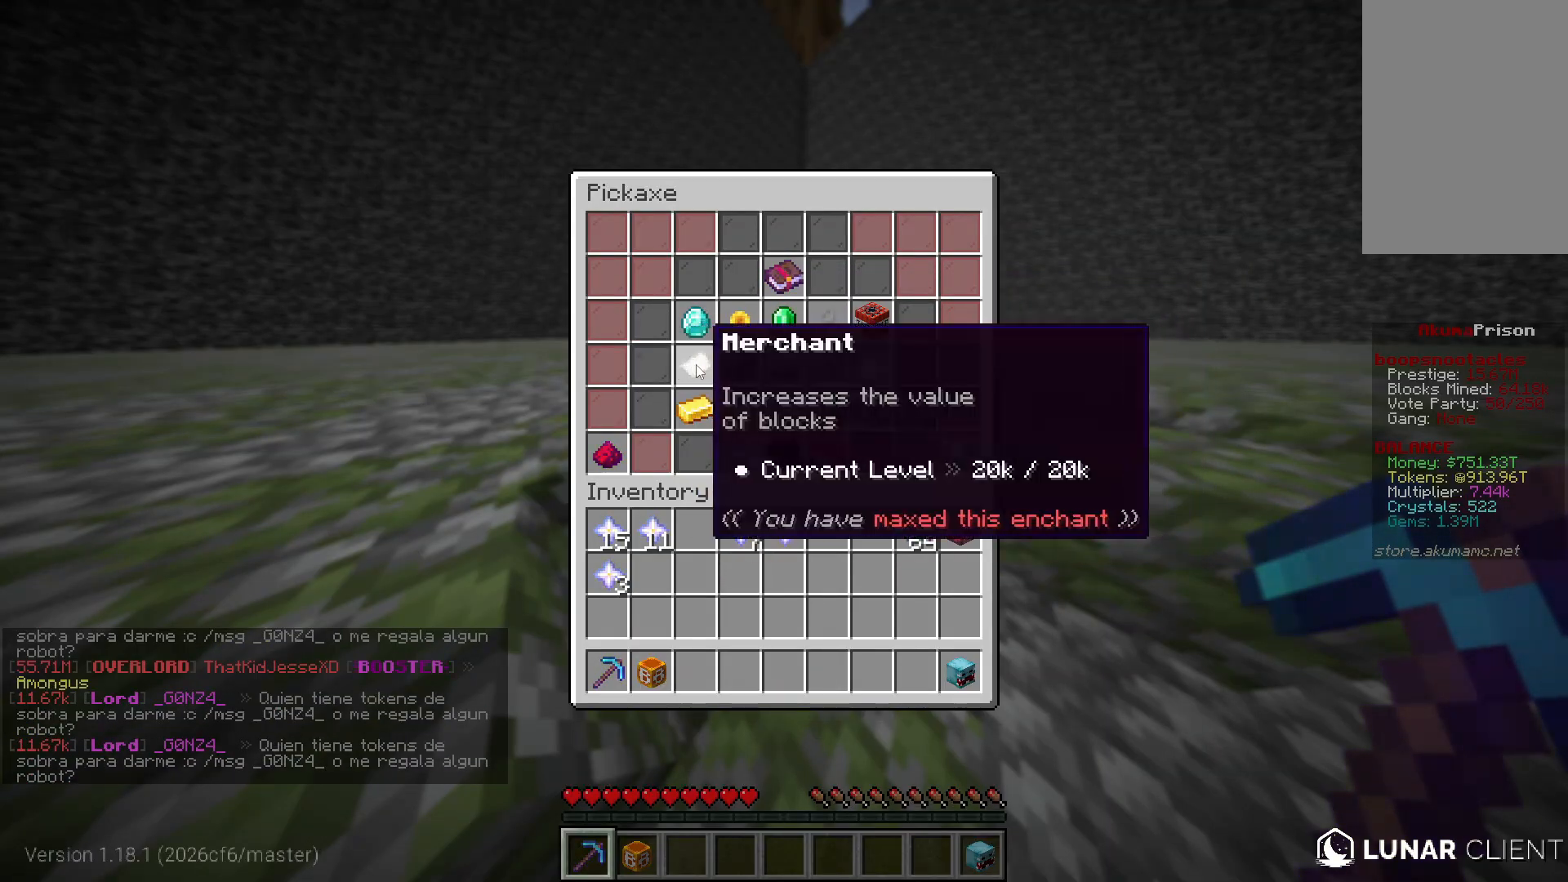
Gameplay with keyboard and mouse; each line is a JSON object with the keys and mouse buttons held at the frame after it. "events" lists presses ("down") and releases ("up") of "a", "d", "s", "w", "mouse_left" and "mouse_right" between this image and that frame as [ms after this image, input, new state], when the widget could be followed in between. "mouse_left", "mouse_right" = the "left", "right" buttons of the "mouse" list. No other keys are recorded. Fast repeated clicks can show as one long hold. Mouse movement is not recorded.
{"keys": ["d", "w"], "mouse": ["left"], "events": [[267, "mouse_left", "down"], [267, "w", "down"], [400, "d", "down"]]}
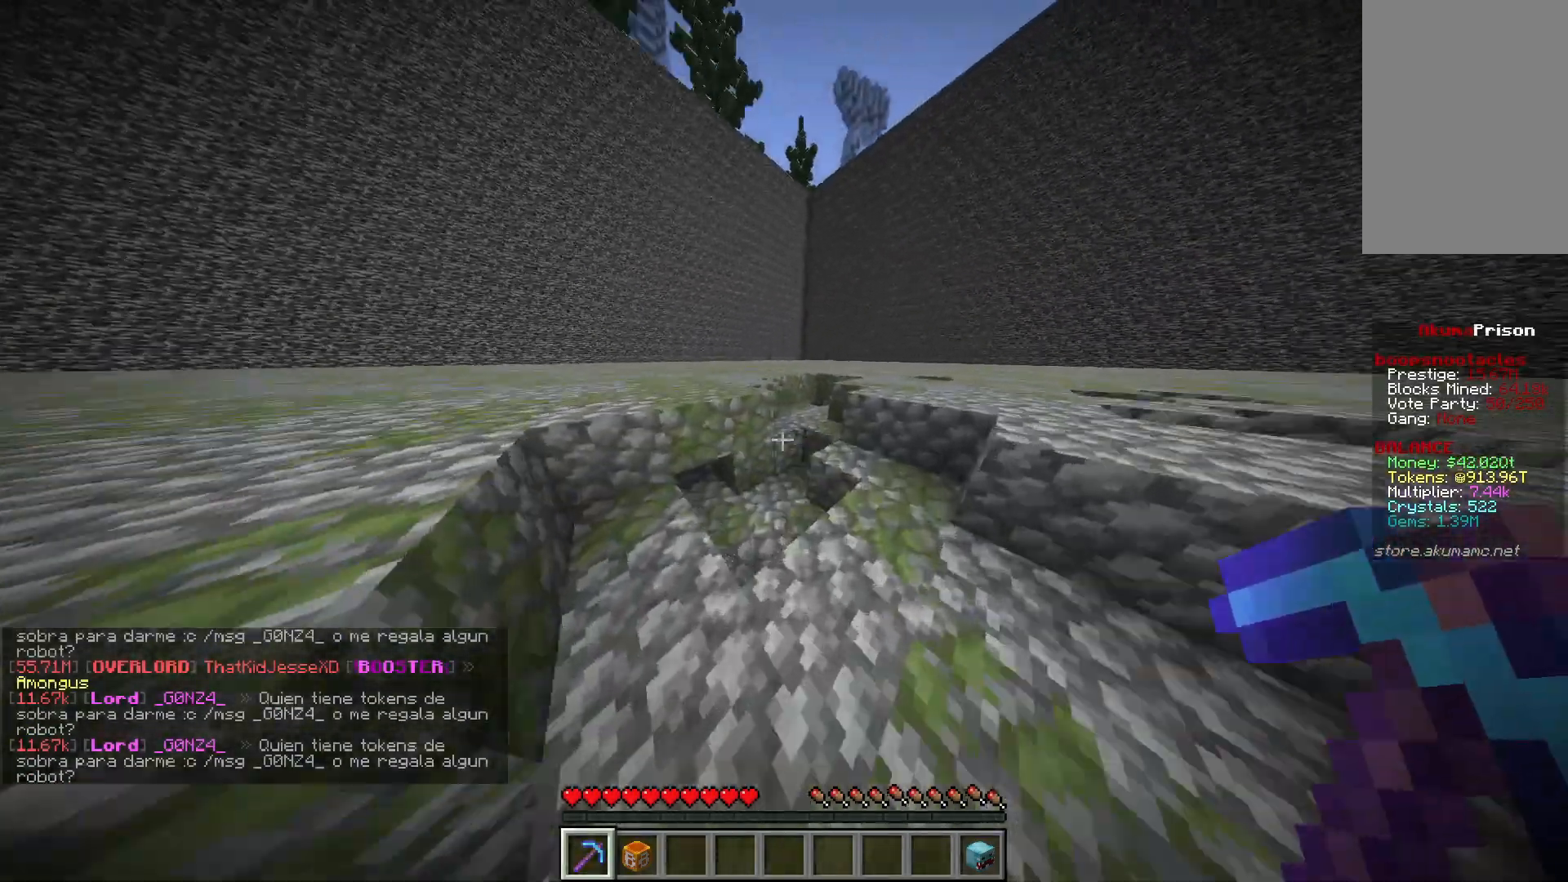
{"keys": ["d", "w"], "mouse": ["left"], "events": [[200, "d", "up"], [250, "a", "down"], [417, "d", "down"], [500, "a", "up"]]}
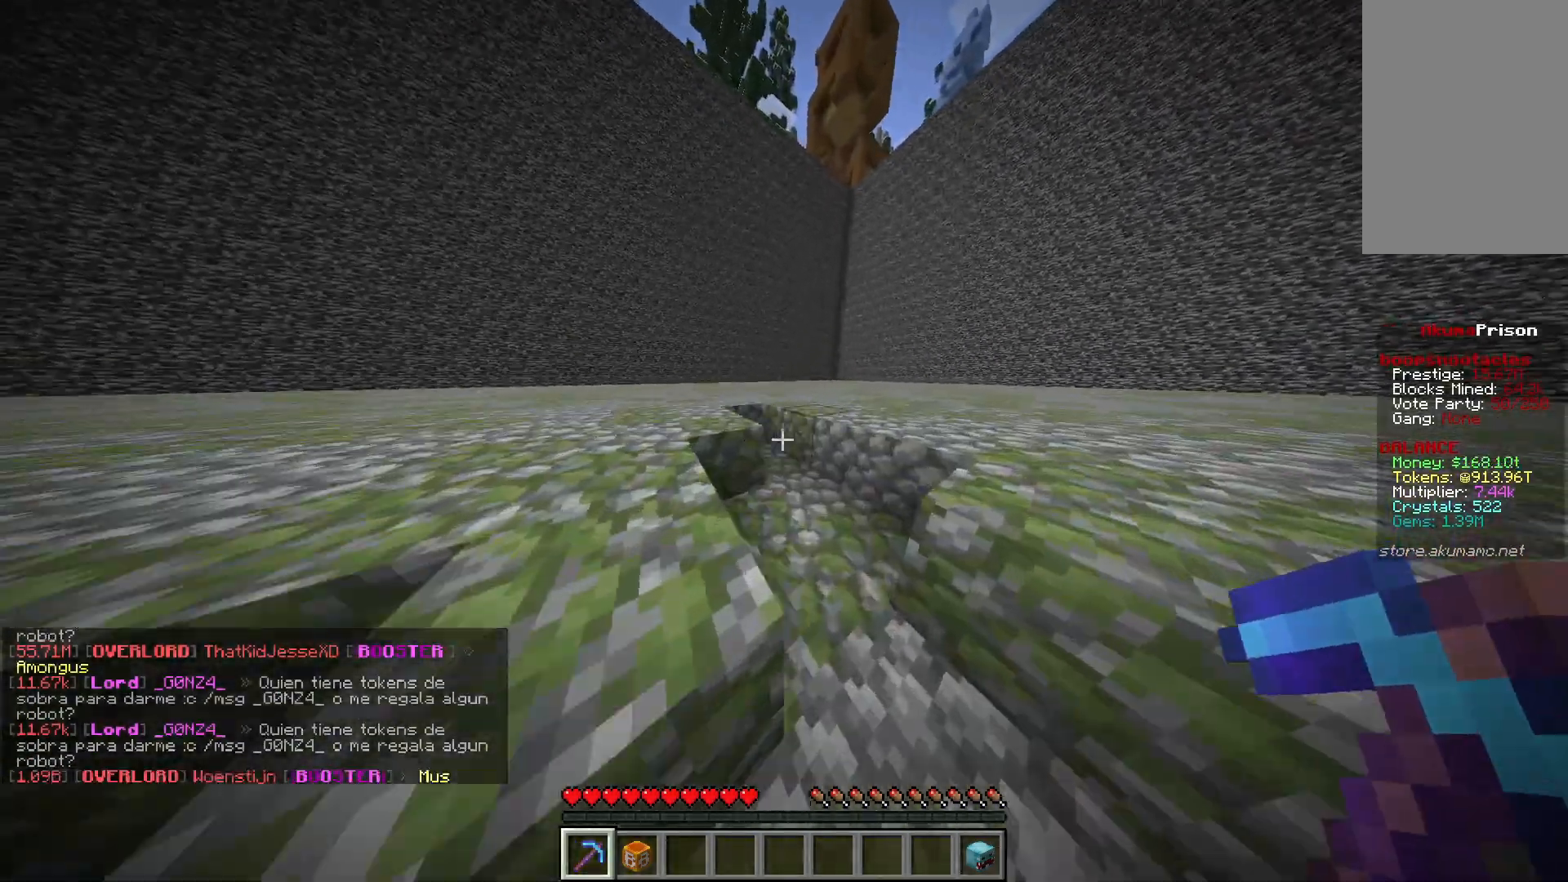
{"keys": ["w"], "mouse": ["left"], "events": [[367, "d", "up"]]}
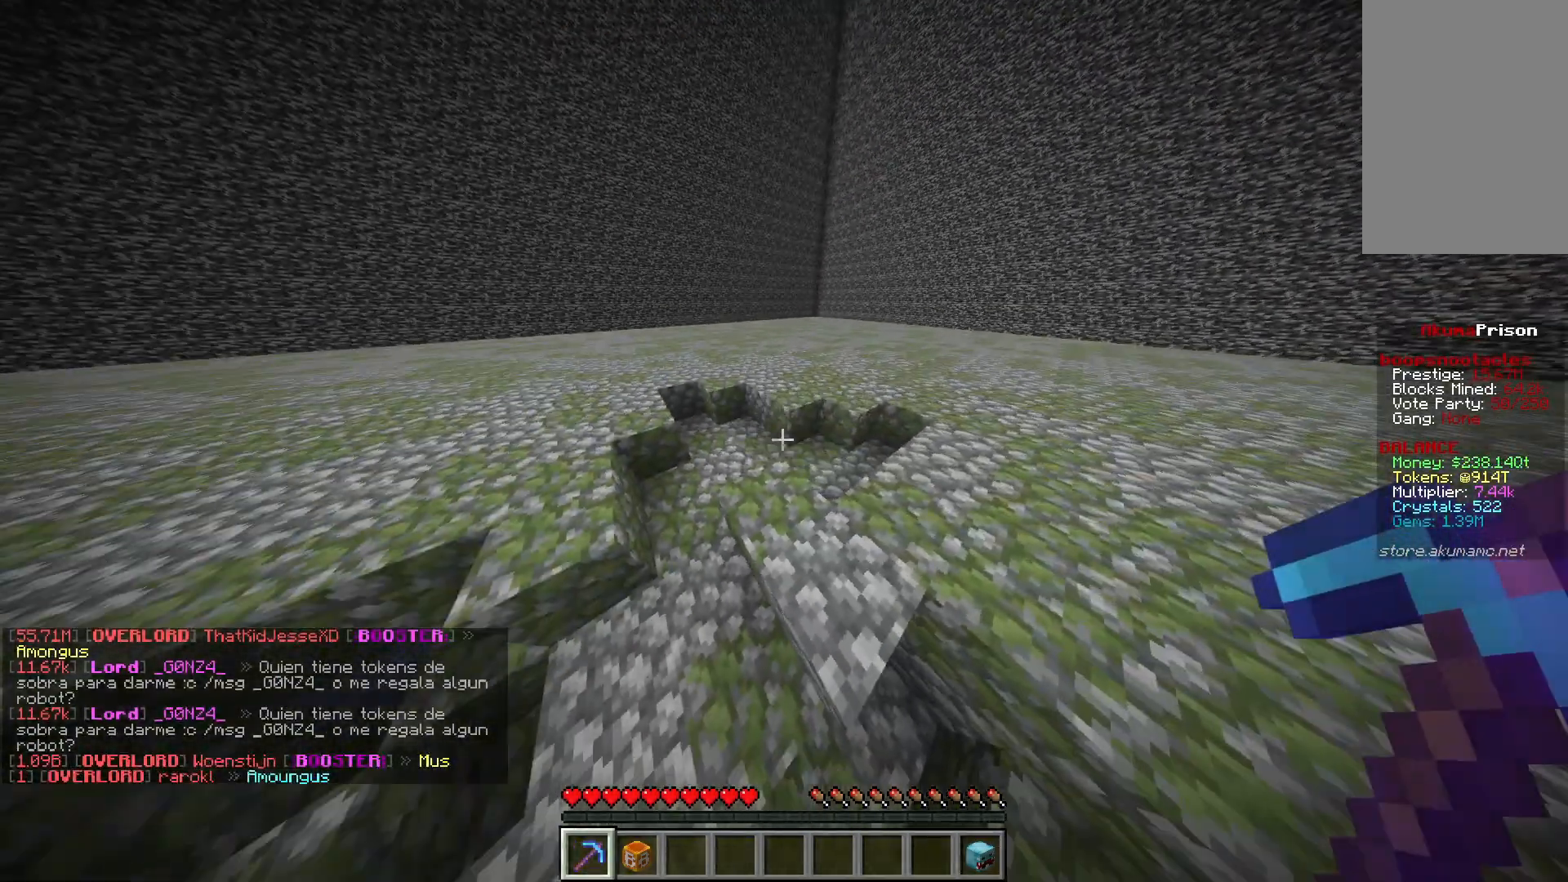
{"keys": ["a", "d", "w"], "mouse": ["left"], "events": [[50, "d", "down"], [483, "a", "down"]]}
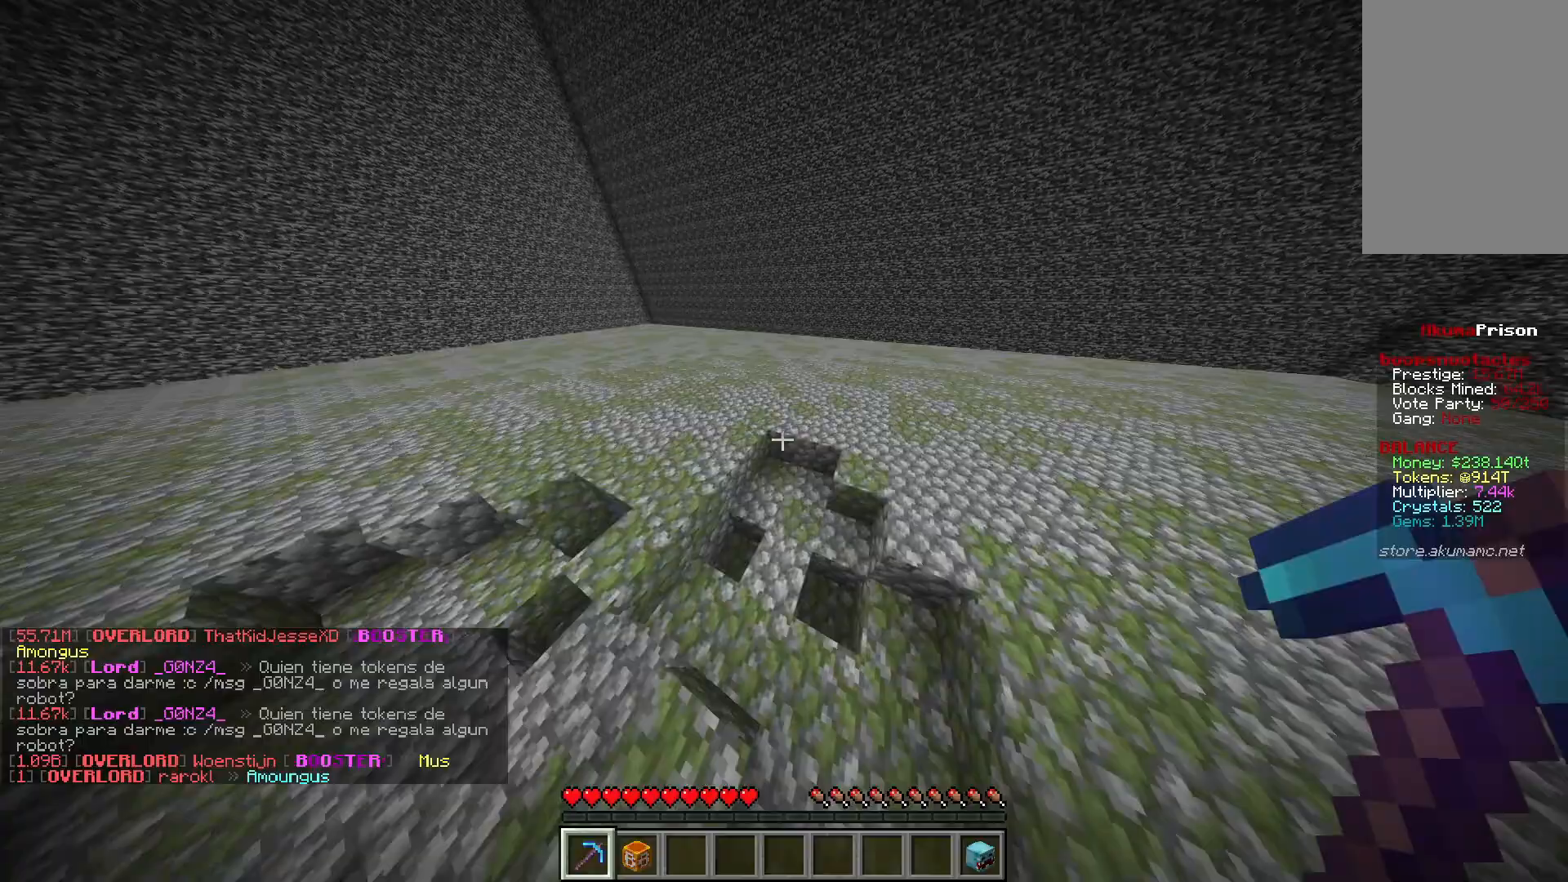
{"keys": [], "mouse": [], "events": [[17, "mouse_left", "up"], [67, "d", "up"], [183, "a", "up"], [183, "w", "up"]]}
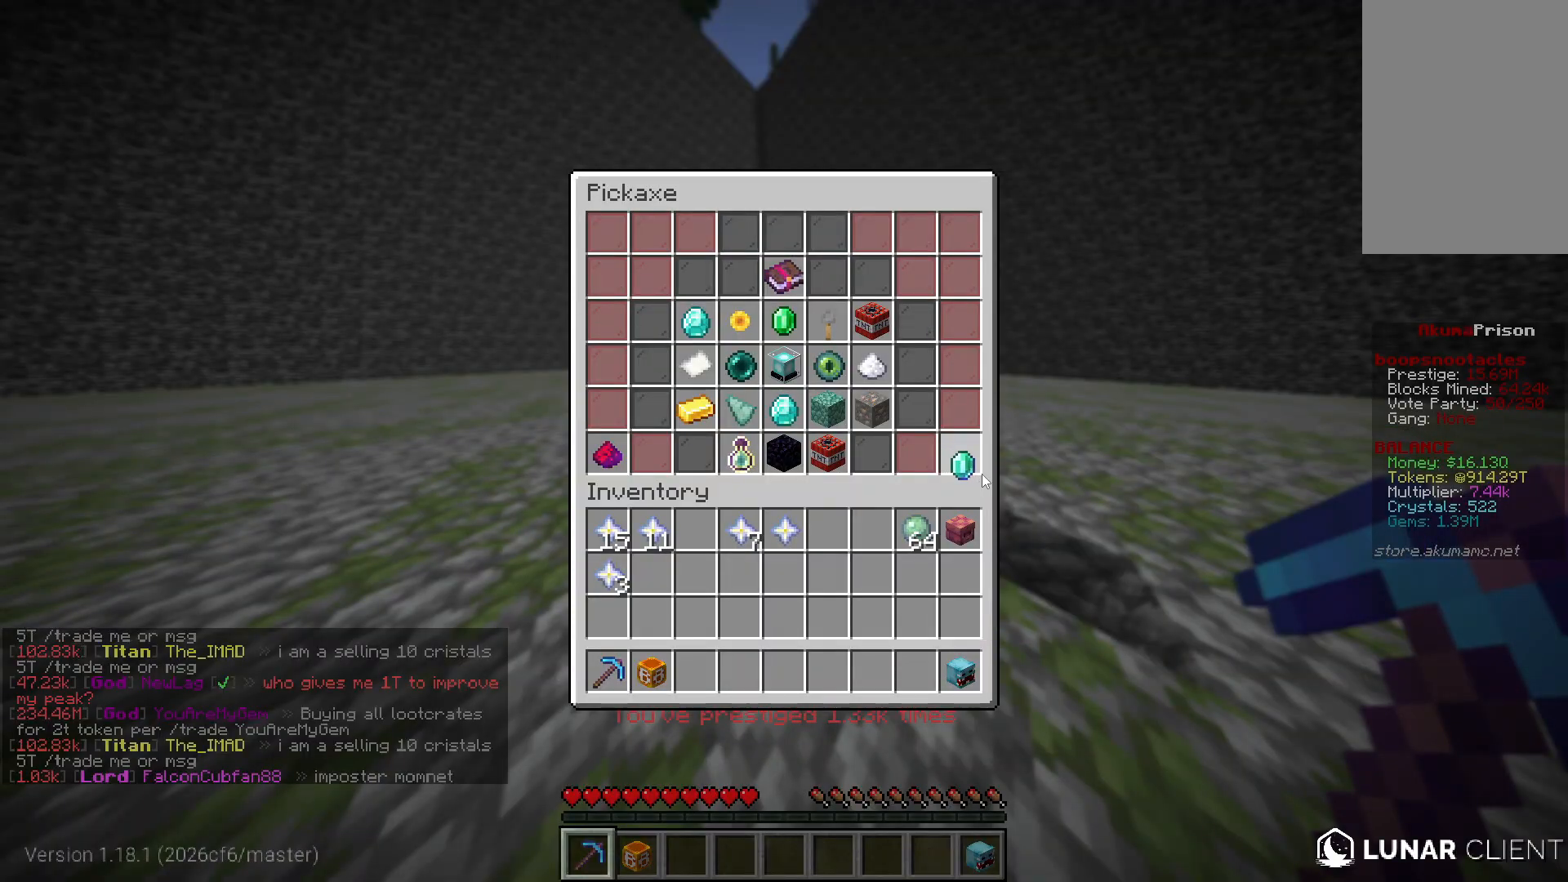
{"keys": [], "mouse": [], "events": []}
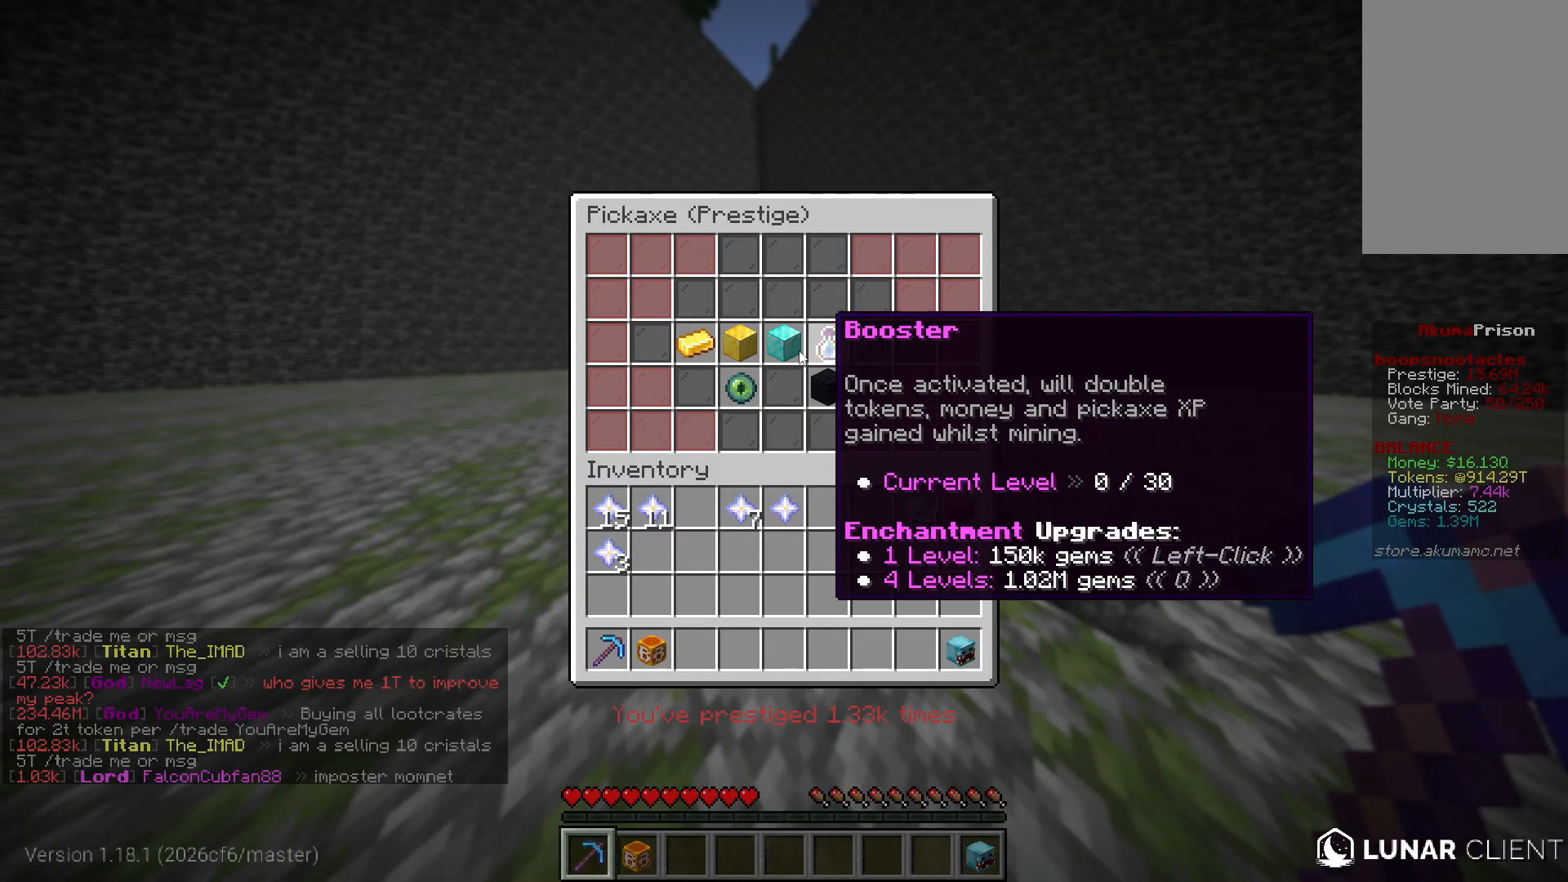
{"keys": [], "mouse": [], "events": []}
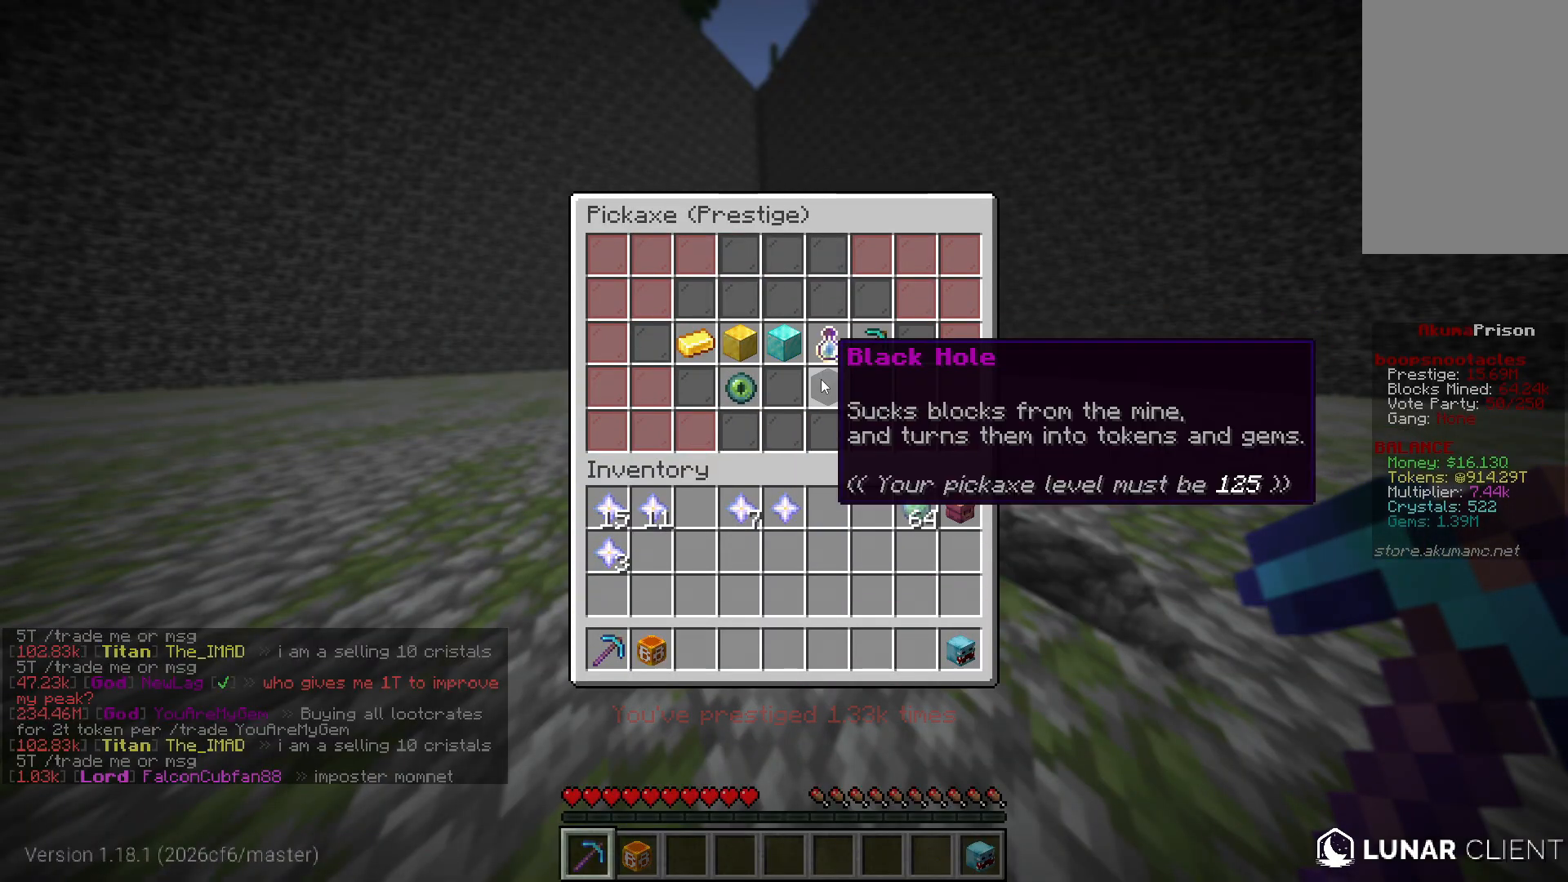
{"keys": [], "mouse": [], "events": []}
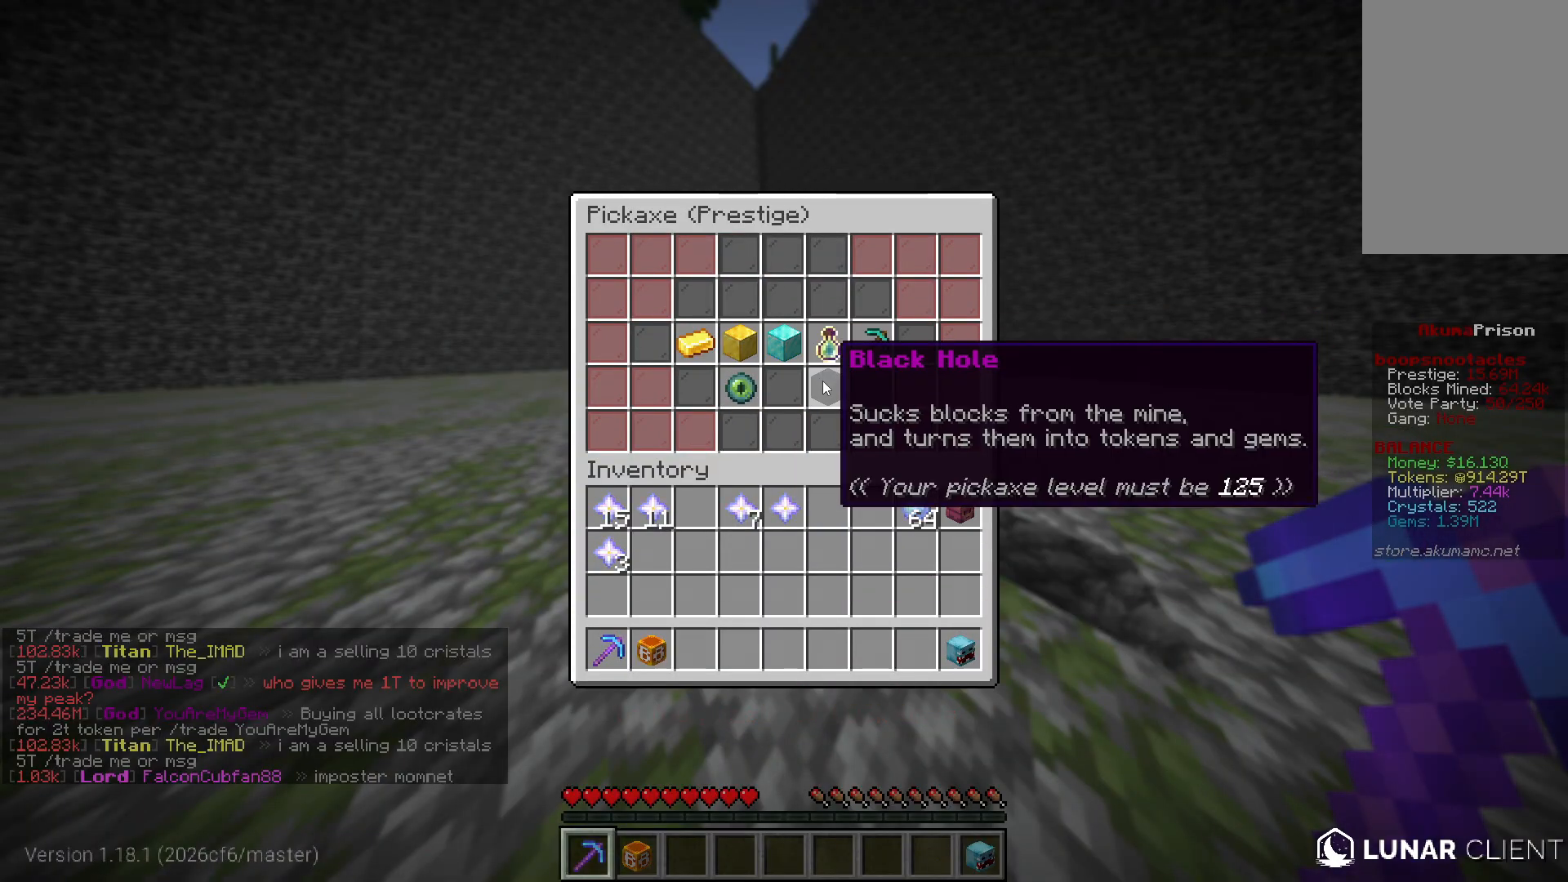
{"keys": [], "mouse": [], "events": []}
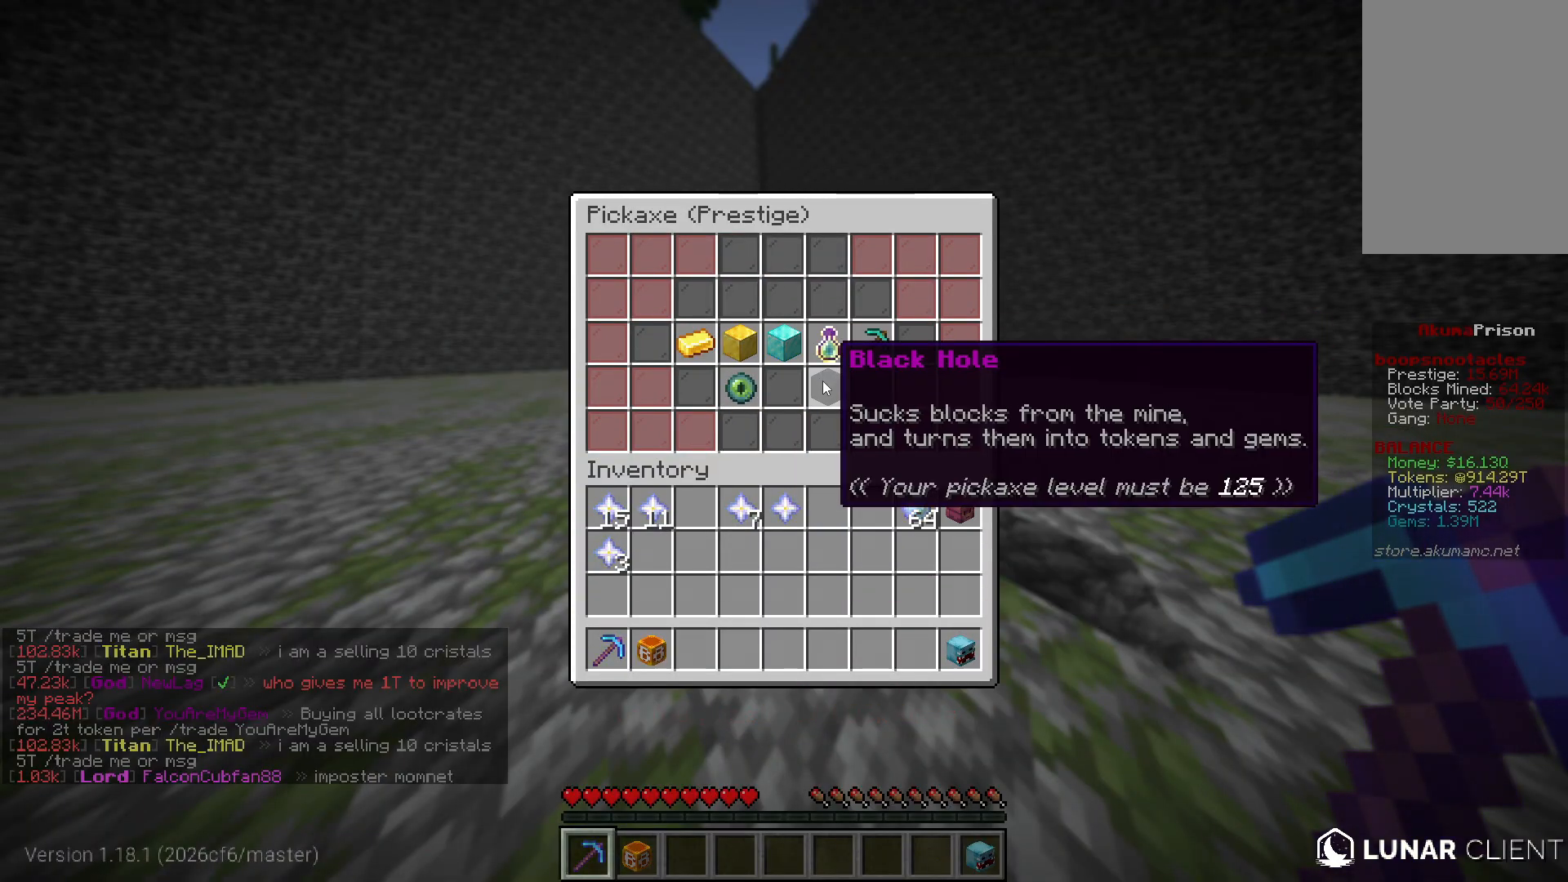
{"keys": [], "mouse": [], "events": []}